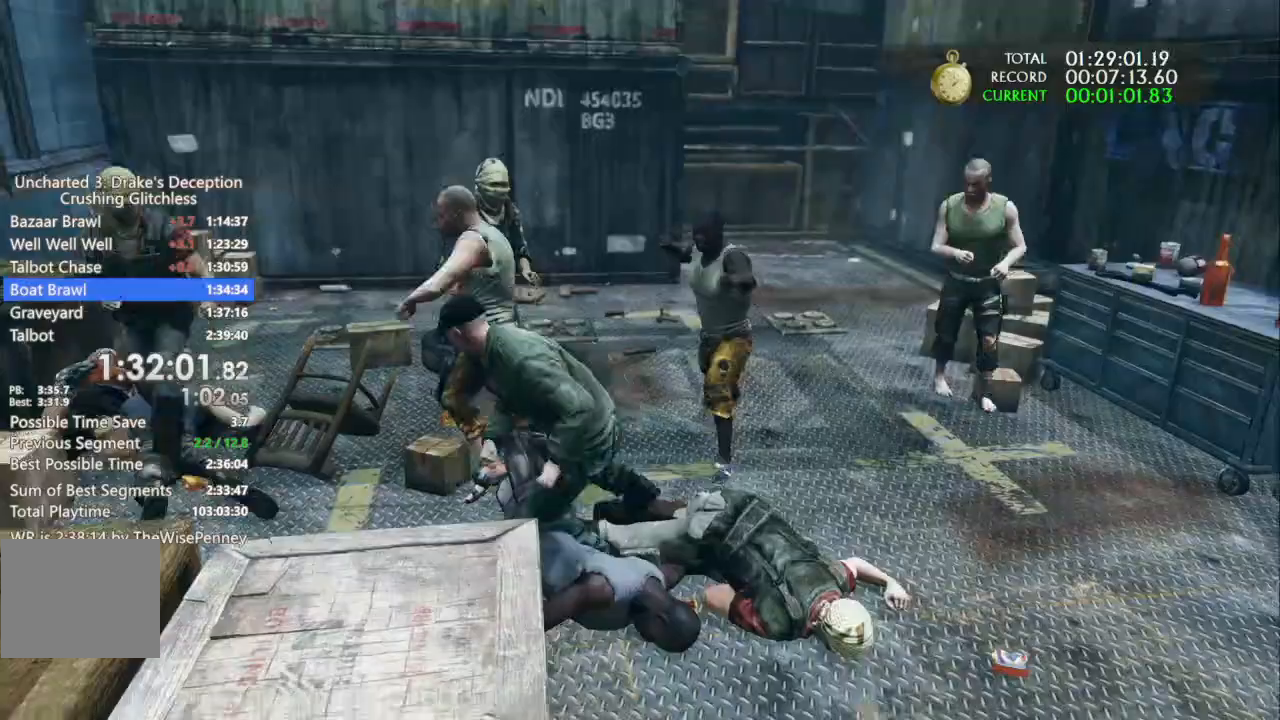
Gameplay with a controller (PlayStation layout); each line is a JSON object with the inputs held at the frame after it (dt_ms = milliseconds from this image to that frame). "events" lists button and stick changes between this image and that frame as [ms after this image, input, new state], when the widget could be followed in between. Not read: CIRCLE HOME L2 R1 START.
{"dt_ms": 500, "buttons": ["SQUARE"], "left_stick": "up-left", "right_stick": "center", "events": [[333, "SQUARE", "up"], [433, "SQUARE", "down"]]}
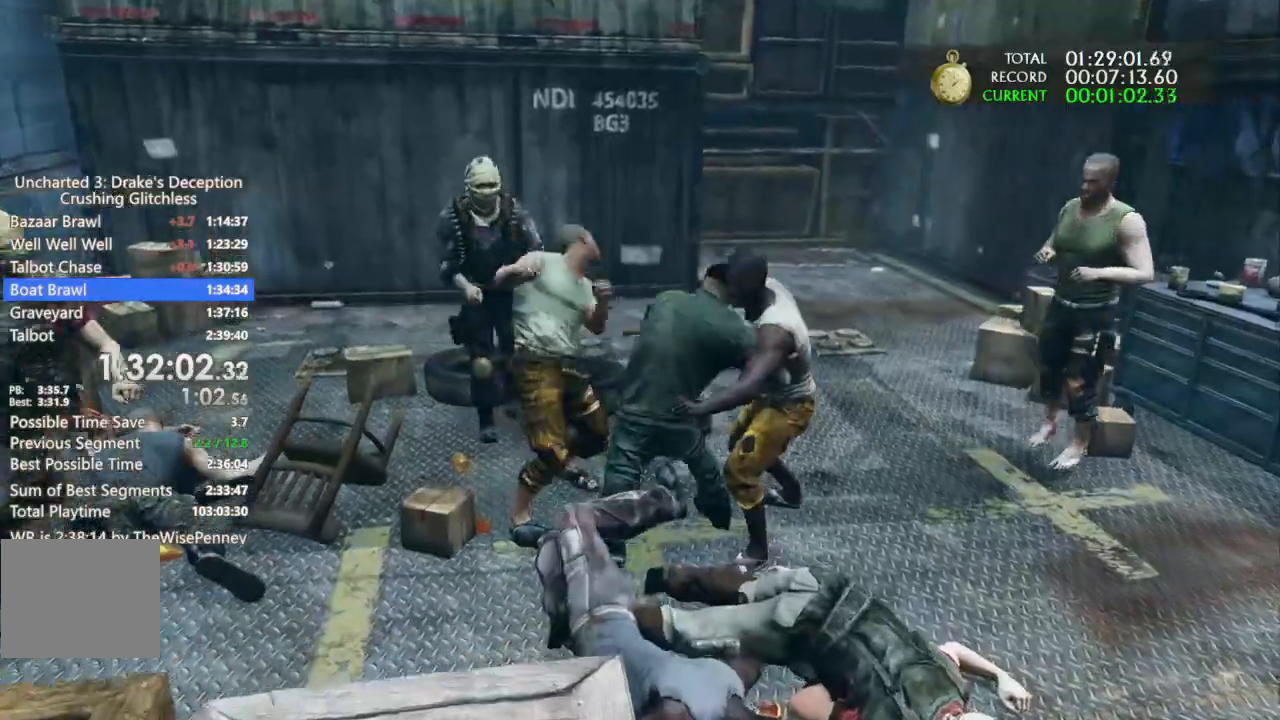
{"dt_ms": 500, "buttons": ["SQUARE"], "left_stick": "up-left", "right_stick": "center", "events": [[233, "SQUARE", "up"], [300, "SQUARE", "down"]]}
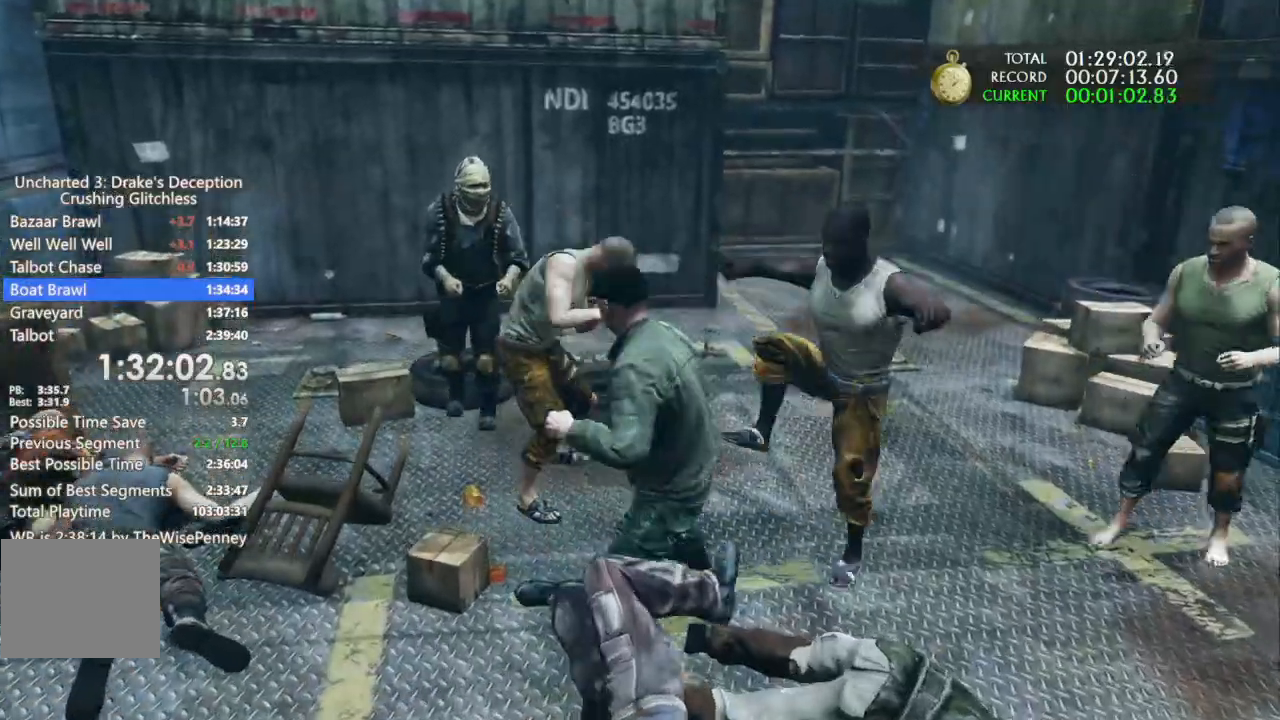
{"dt_ms": 1000, "buttons": [], "left_stick": "left", "right_stick": "center", "events": [[433, "SQUARE", "up"], [500, "right_stick", "up-left"], [533, "left_stick", "left"], [567, "right_stick", "center"]]}
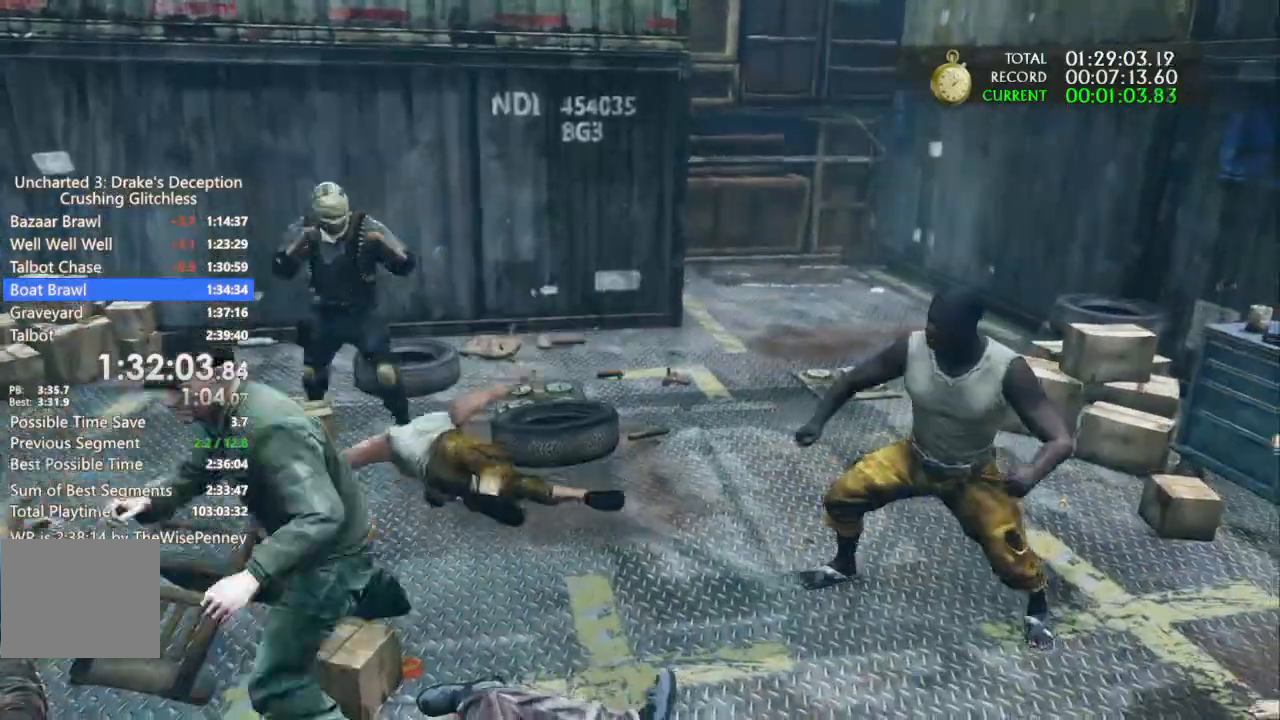
{"dt_ms": 500, "buttons": ["L3"], "left_stick": "left", "right_stick": "center"}
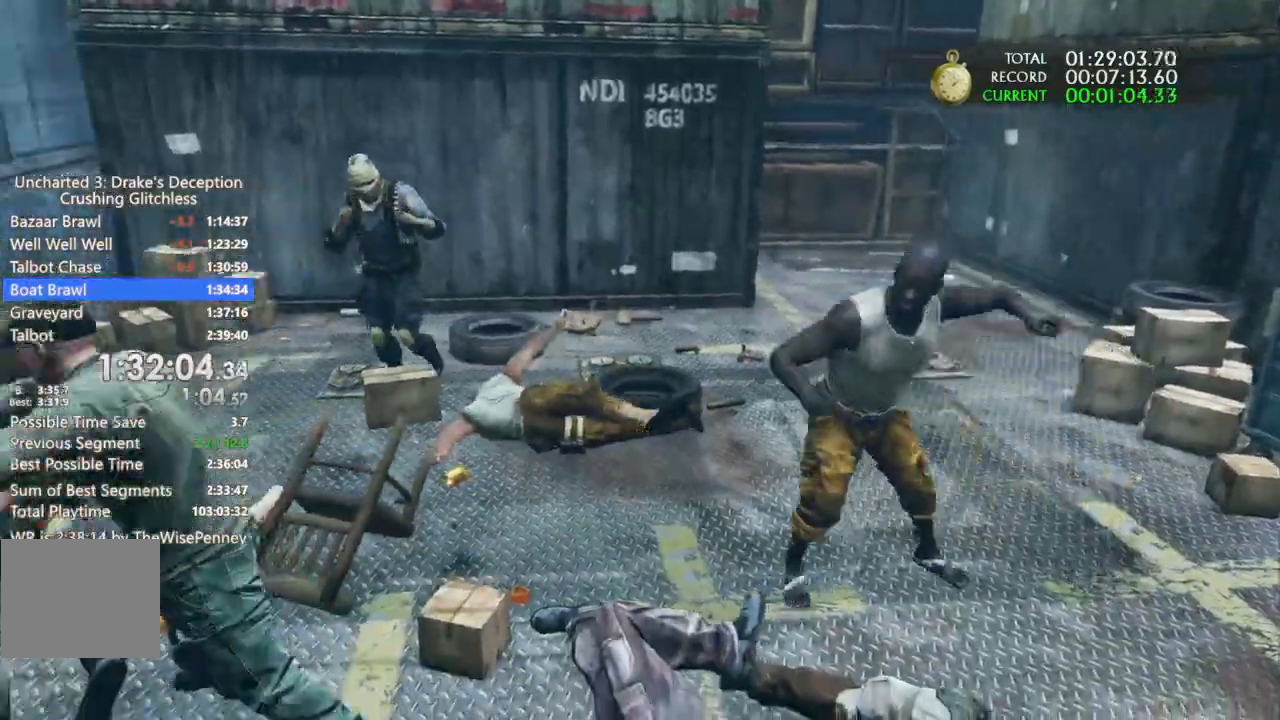
{"dt_ms": 500, "buttons": ["TRIANGLE", "L3"], "left_stick": "left", "right_stick": "center", "events": [[67, "SQUARE", "down"], [200, "SQUARE", "up"], [400, "SQUARE", "down"], [467, "TRIANGLE", "down"], [500, "SQUARE", "up"]]}
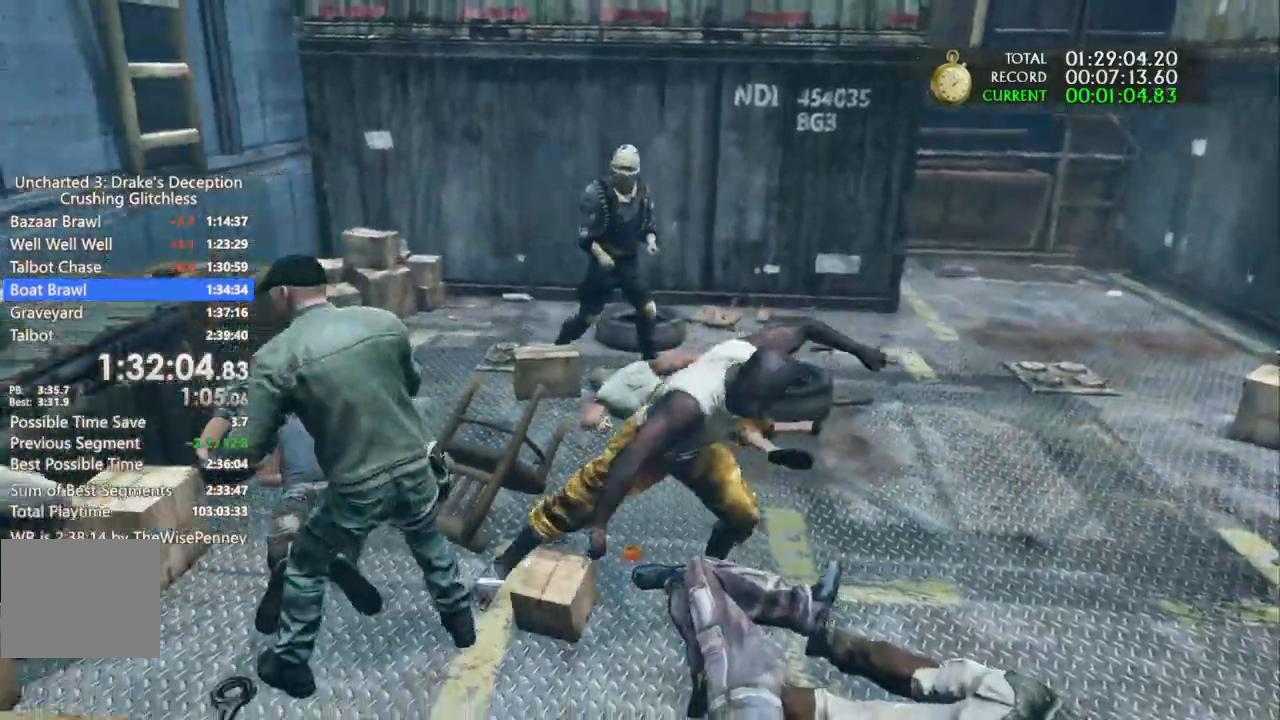
{"dt_ms": 500, "buttons": ["SQUARE", "L3"], "left_stick": "left", "right_stick": "center"}